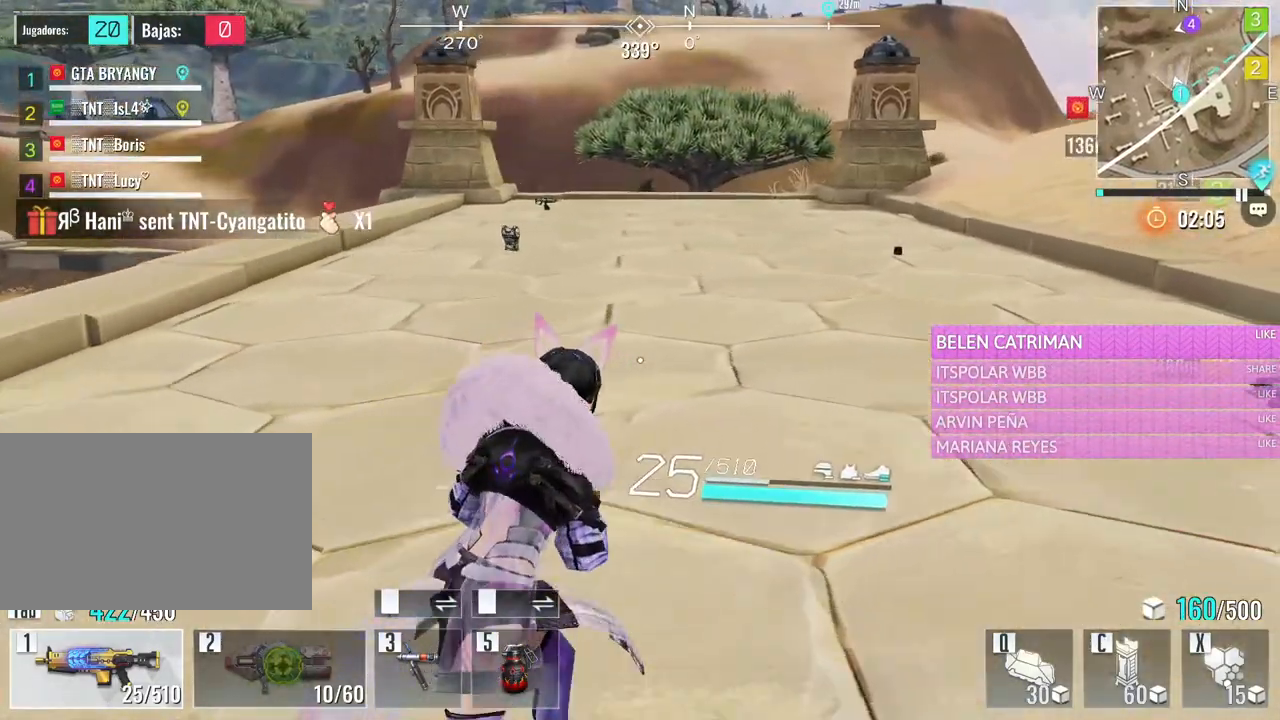
Gameplay with keyboard and mouse; each line is a JSON object with the keys and mouse buttons held at the frame after it. "events" lists presses ("down") and releases ("up") of "1", "2", "3", "4", "5", "a", "alt", "c", "caps_lock", "ctrl", "d", "e", "f", "g", "q", "r", "s", "shift", "space", "t", "tab", "v", "w", "x", "z", "mouse_left", "mouse_wheel" and "mouse_right" between this image and that frame as [ms after this image, input, new state], when the widget could be followed in between. "mouse_left", "mouse_wheel", "mouse_right" = the "left", "wheel", "right" buttons of the "mouse" list. No other keys are recorded. "wheel" means that the mouse wheel is clicked or scrolled. Not read: mouse_move.
{"keys": ["d", "w"], "mouse": [], "events": []}
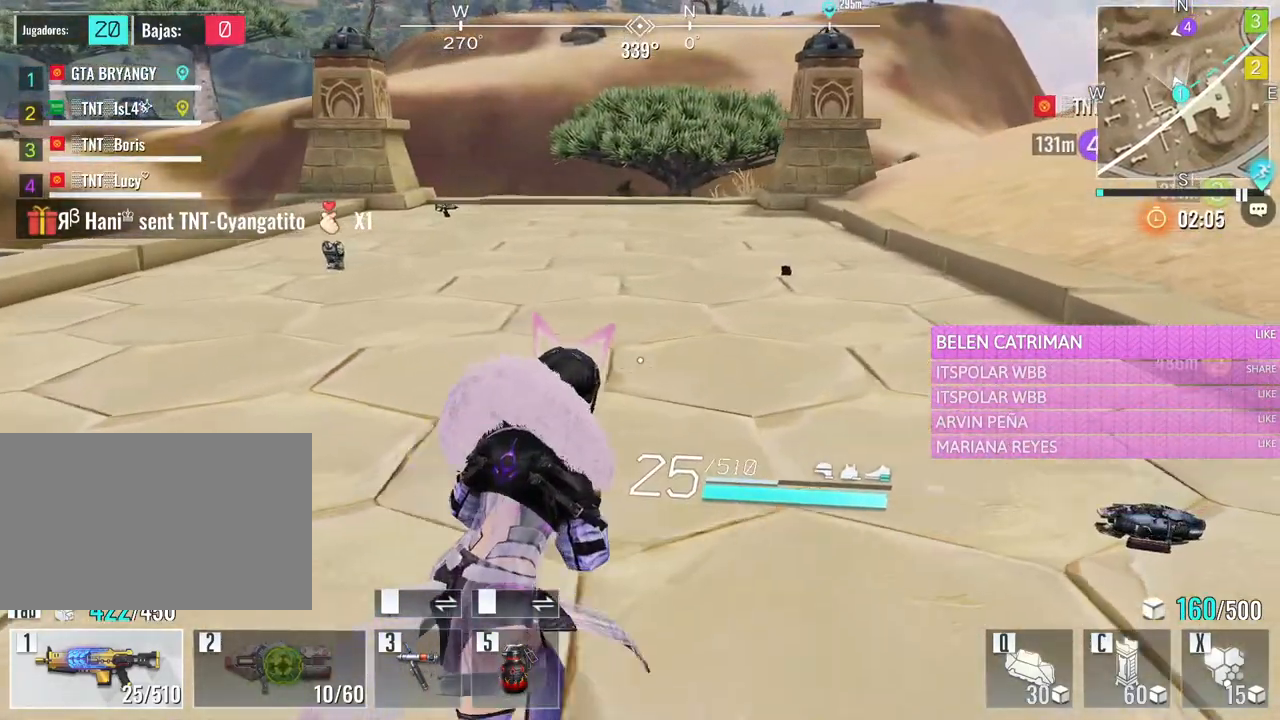
{"keys": ["d", "w"], "mouse": [], "events": []}
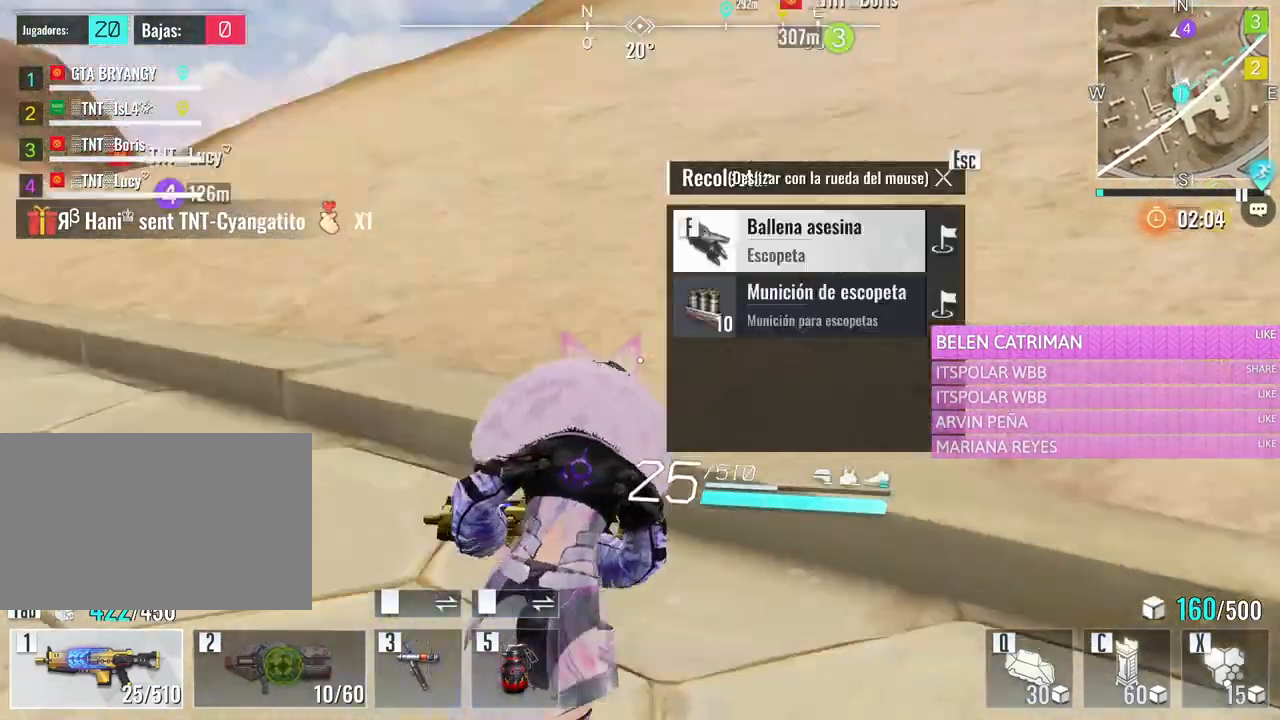
{"keys": ["a", "w"], "mouse": [], "events": [[133, "d", "up"], [417, "a", "down"]]}
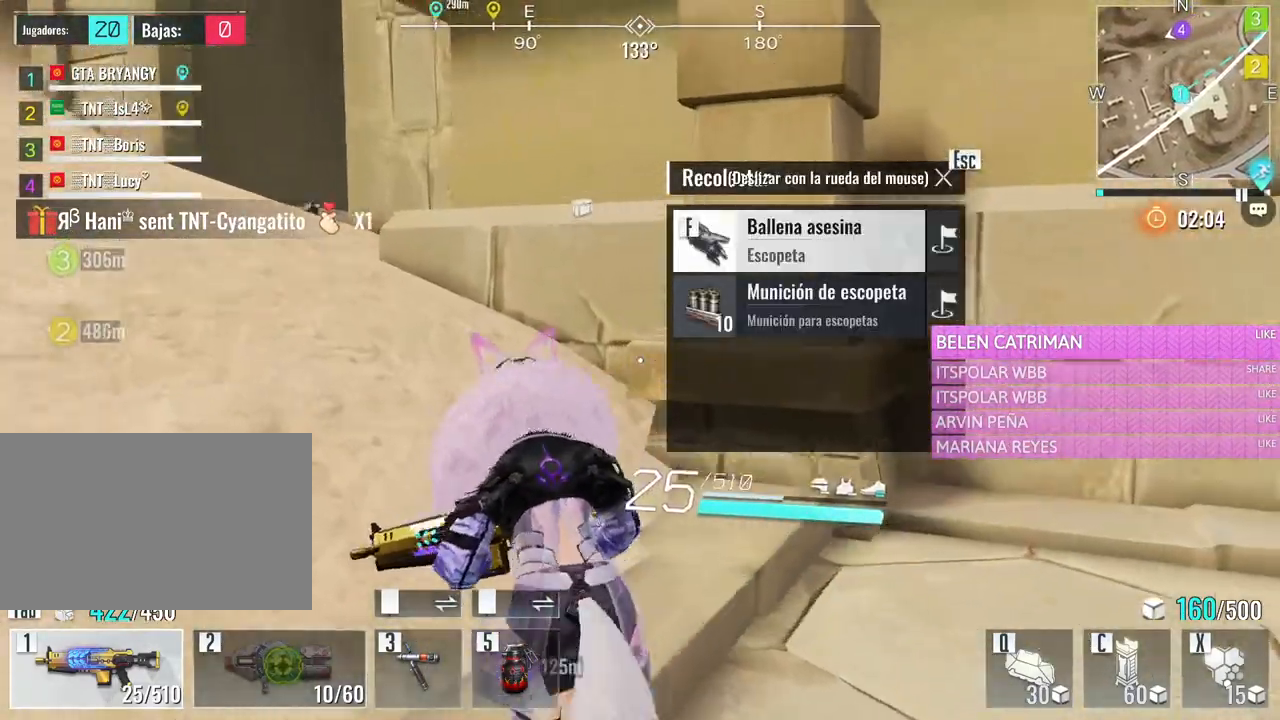
{"keys": ["a", "space", "w"], "mouse": [], "events": [[333, "space", "down"]]}
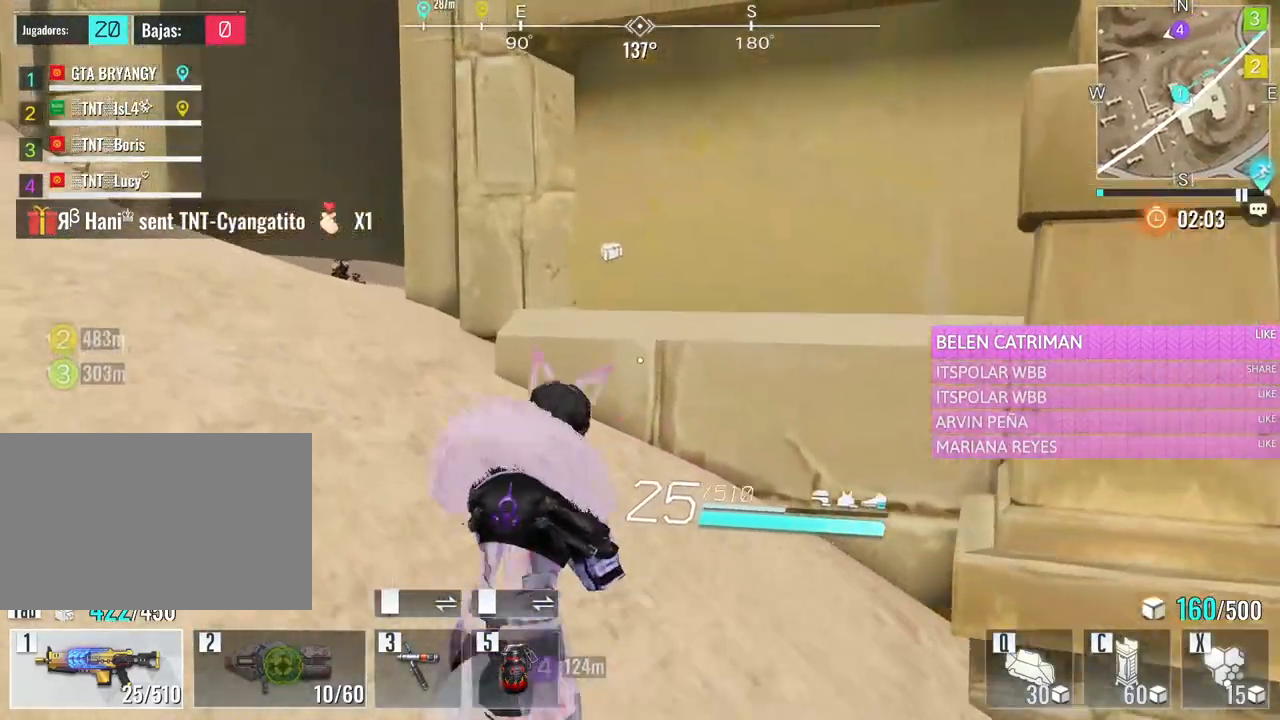
{"keys": ["a", "w"], "mouse": [], "events": [[67, "space", "up"], [250, "e", "down"], [450, "e", "up"]]}
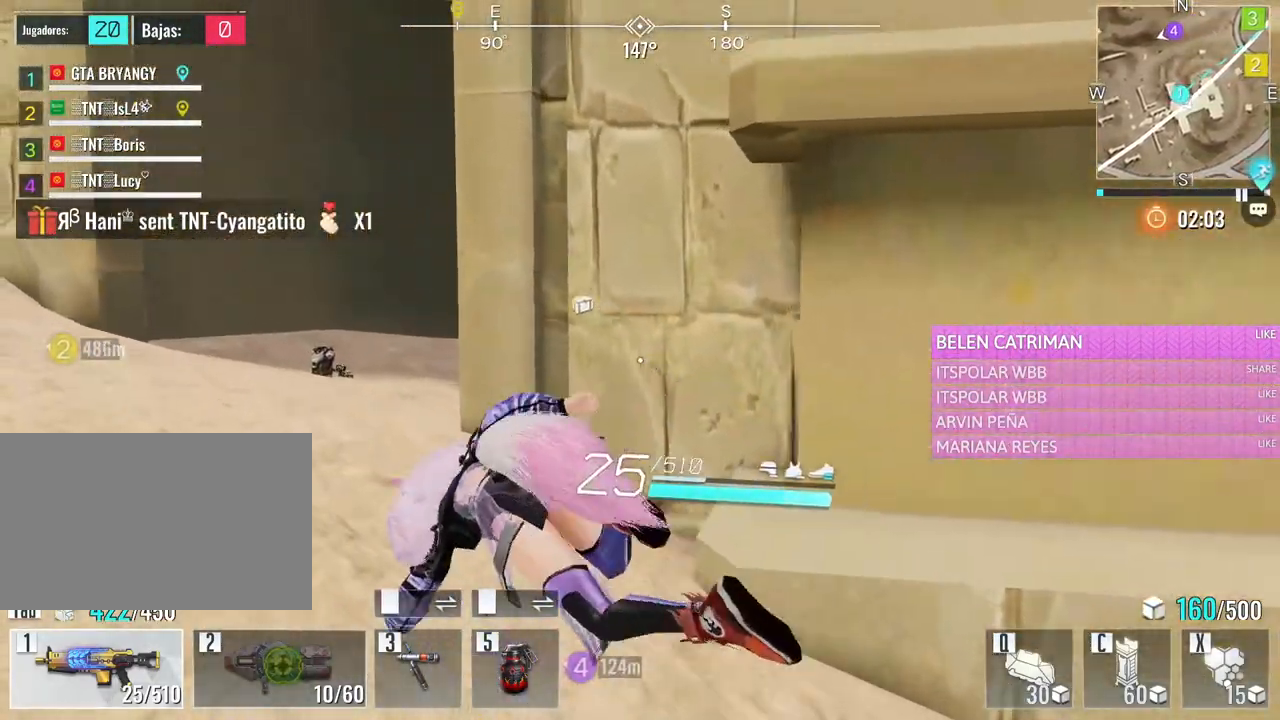
{"keys": ["a", "w"], "mouse": [], "events": []}
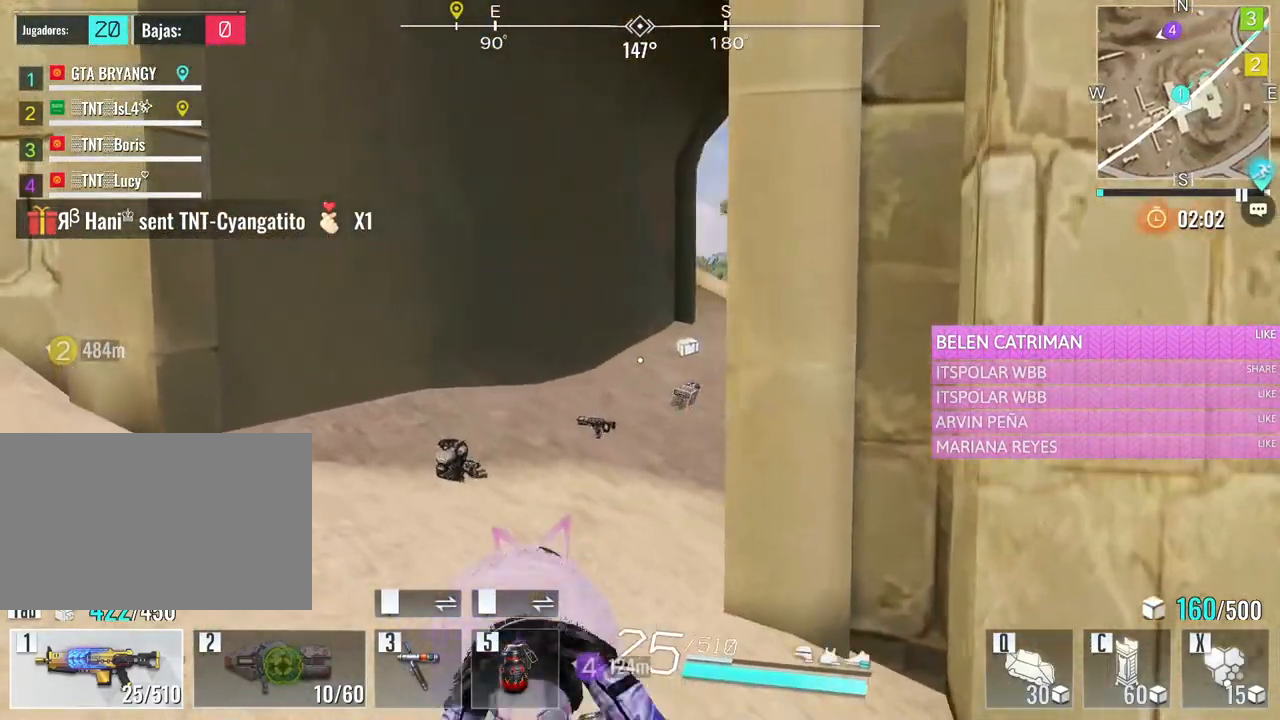
{"keys": ["a", "w"], "mouse": [], "events": []}
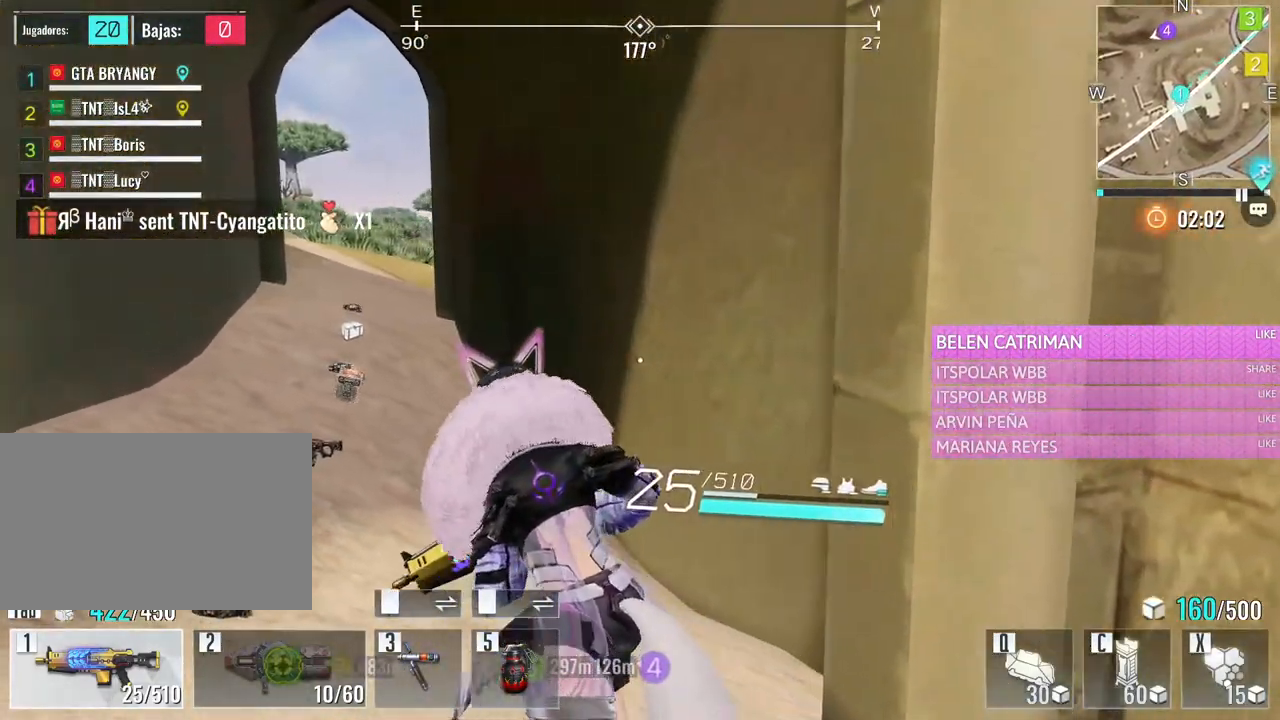
{"keys": ["w"], "mouse": [], "events": [[450, "a", "up"]]}
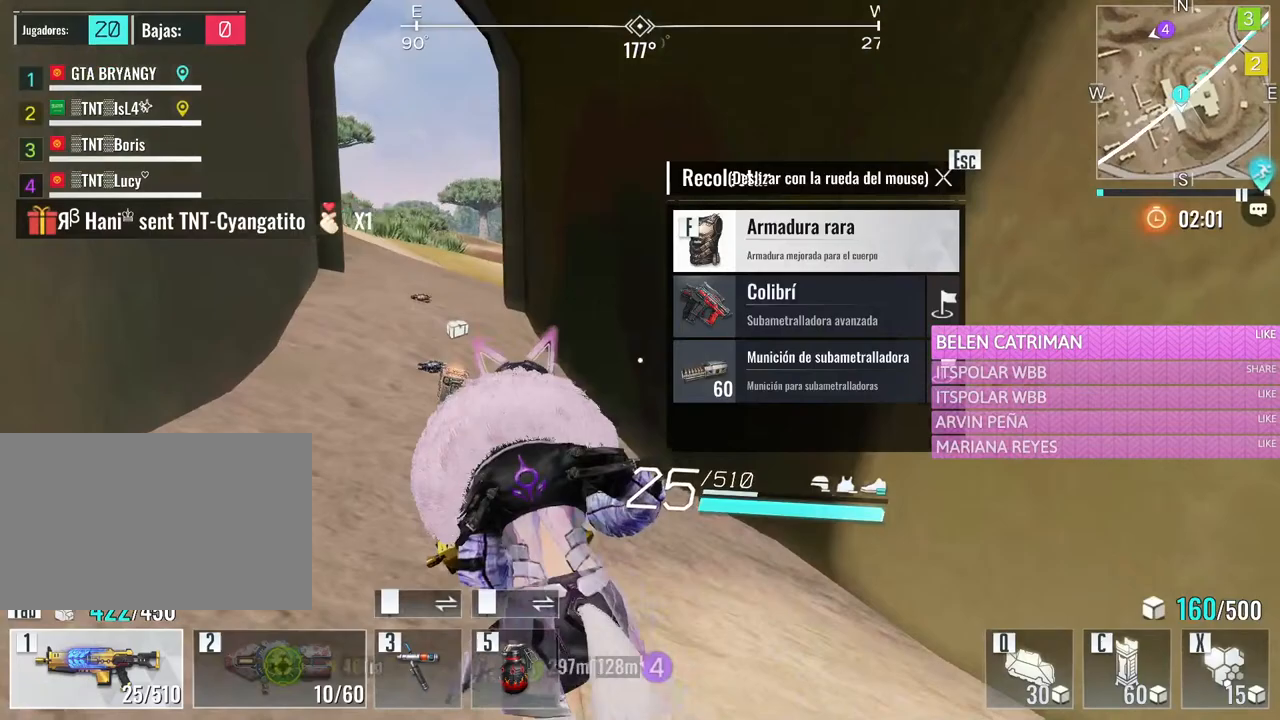
{"keys": ["w"], "mouse": [], "events": []}
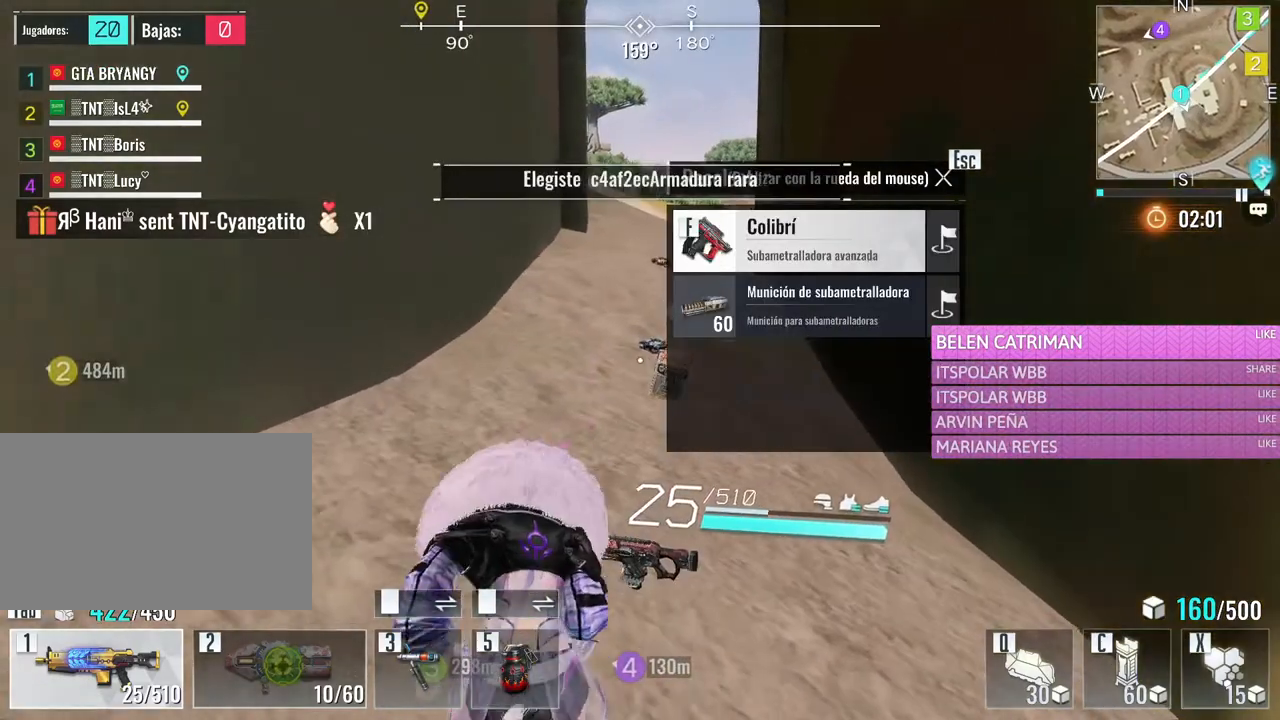
{"keys": ["d", "w"], "mouse": [], "events": [[50, "d", "down"], [150, "d", "up"], [433, "d", "down"]]}
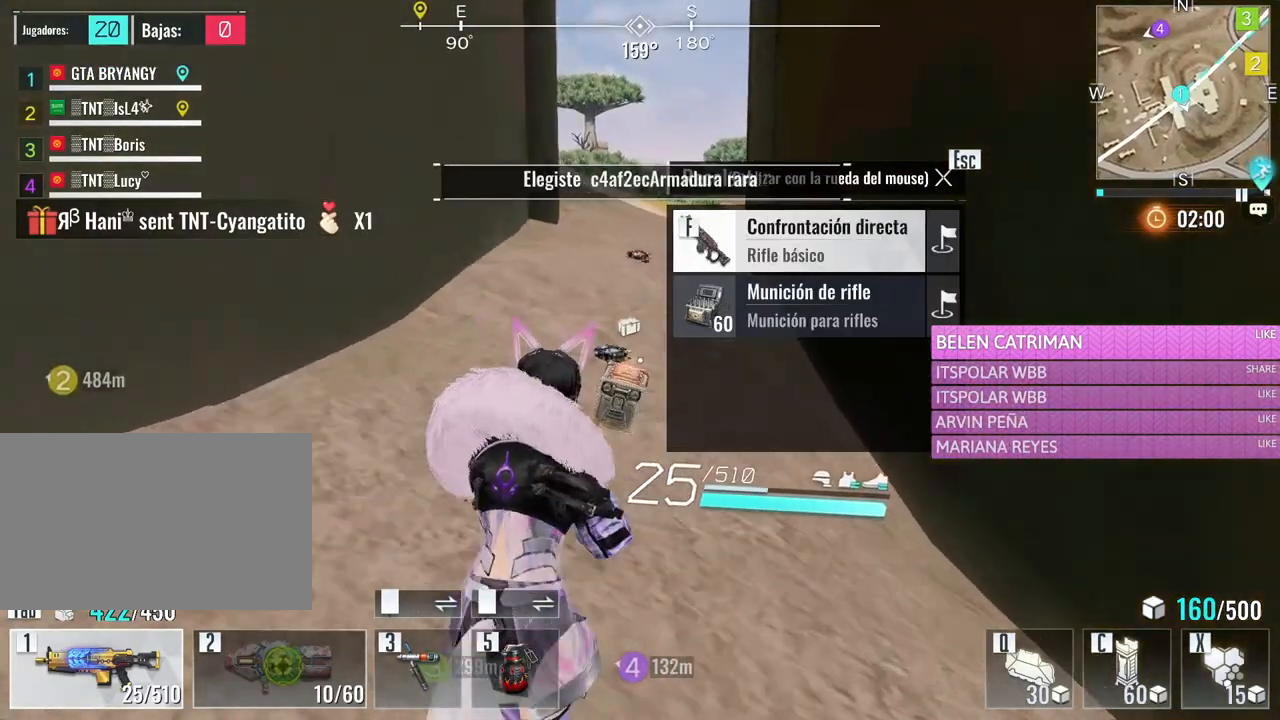
{"keys": ["w"], "mouse": [], "events": [[67, "d", "up"]]}
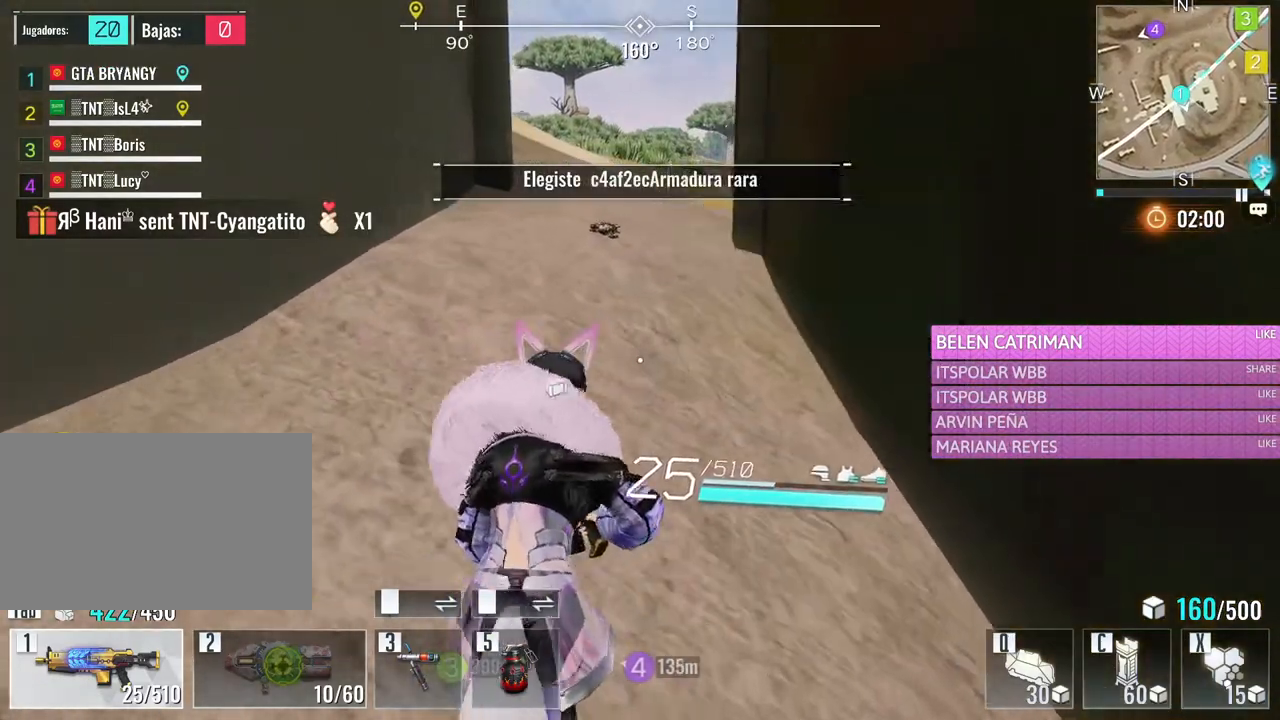
{"keys": ["a", "v", "w"], "mouse": [], "events": [[183, "a", "down"], [267, "v", "down"], [417, "v", "up"], [500, "v", "down"]]}
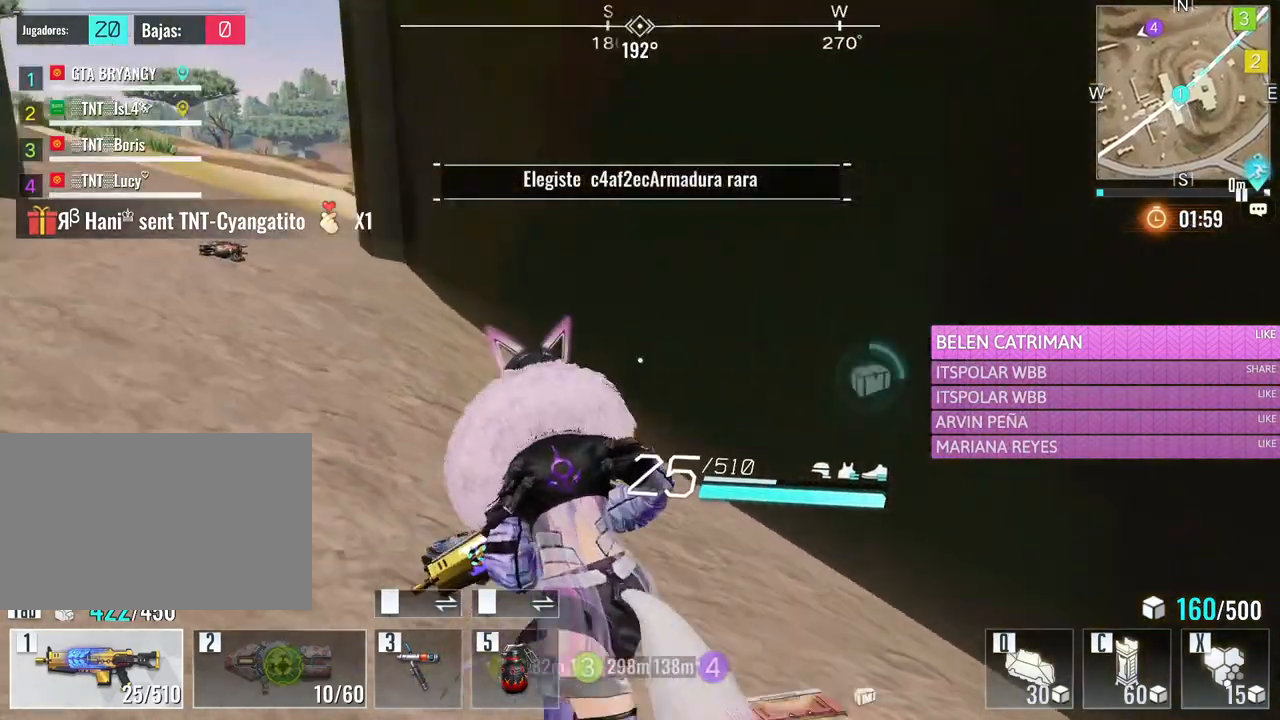
{"keys": ["a", "w"], "mouse": [], "events": [[50, "v", "up"], [200, "v", "down"], [283, "v", "up"]]}
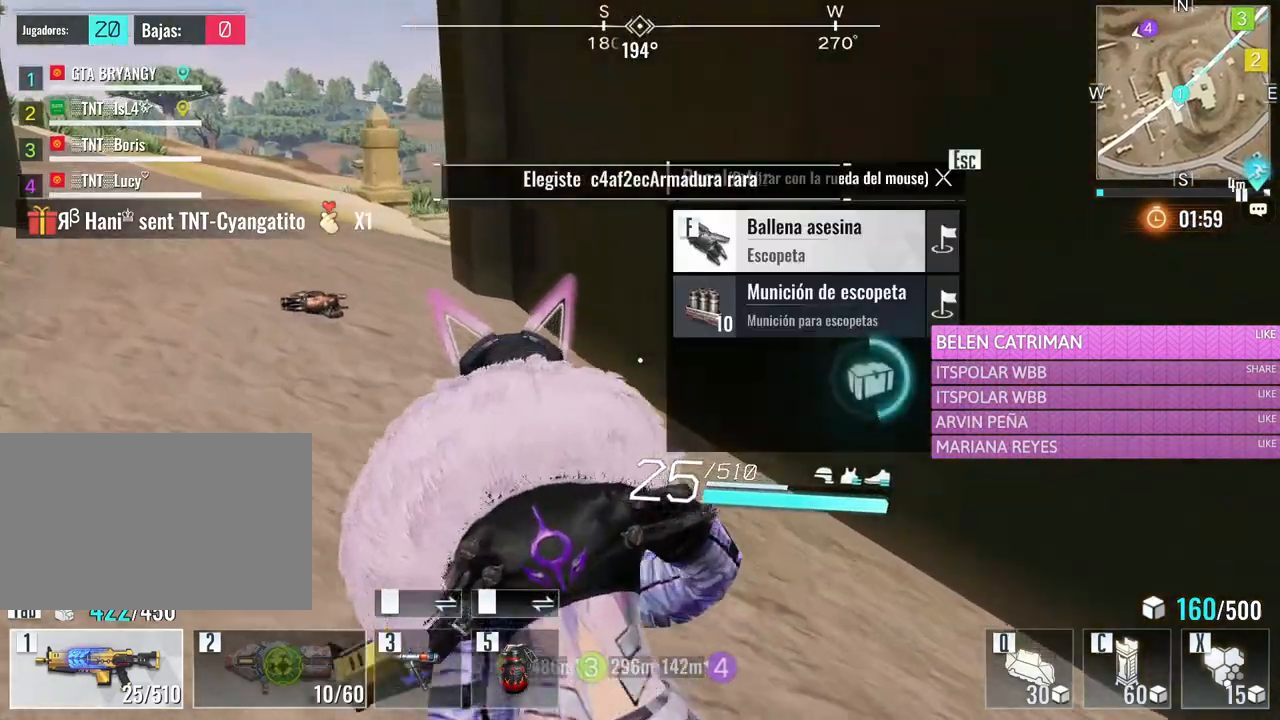
{"keys": ["a", "w"], "mouse": [], "events": []}
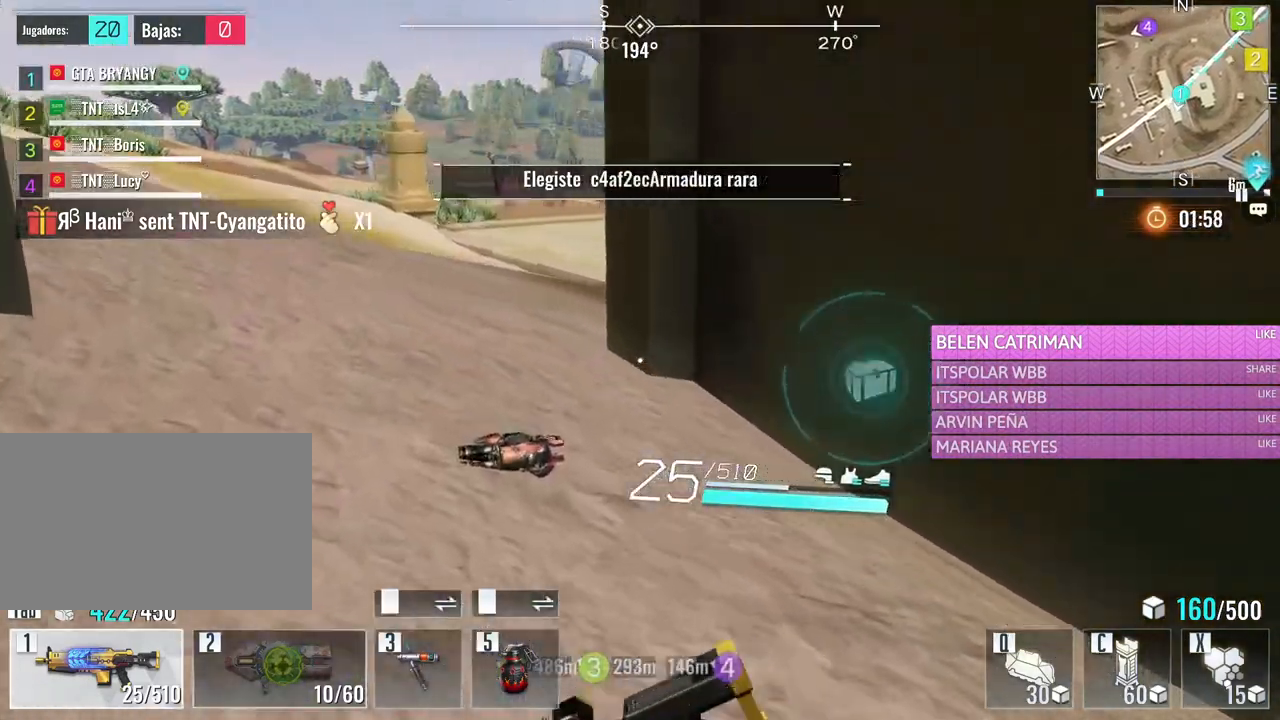
{"keys": ["a", "w"], "mouse": [], "events": []}
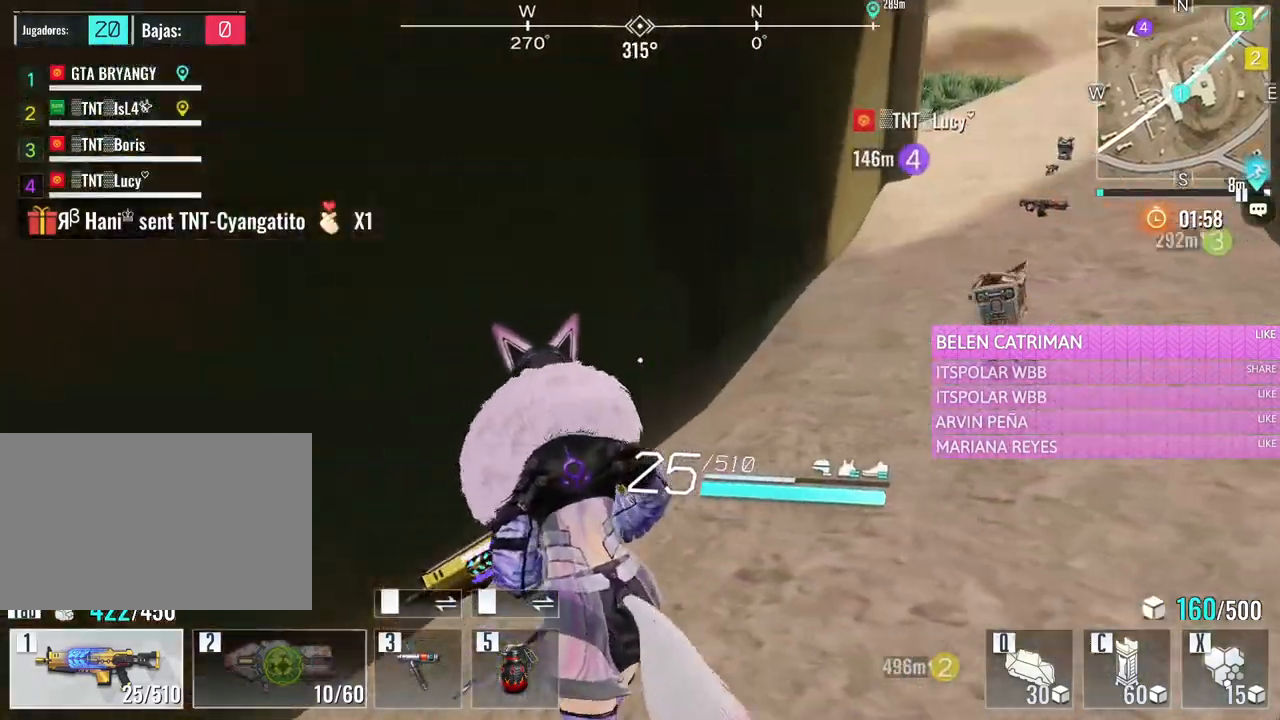
{"keys": ["w"], "mouse": [], "events": [[383, "a", "up"]]}
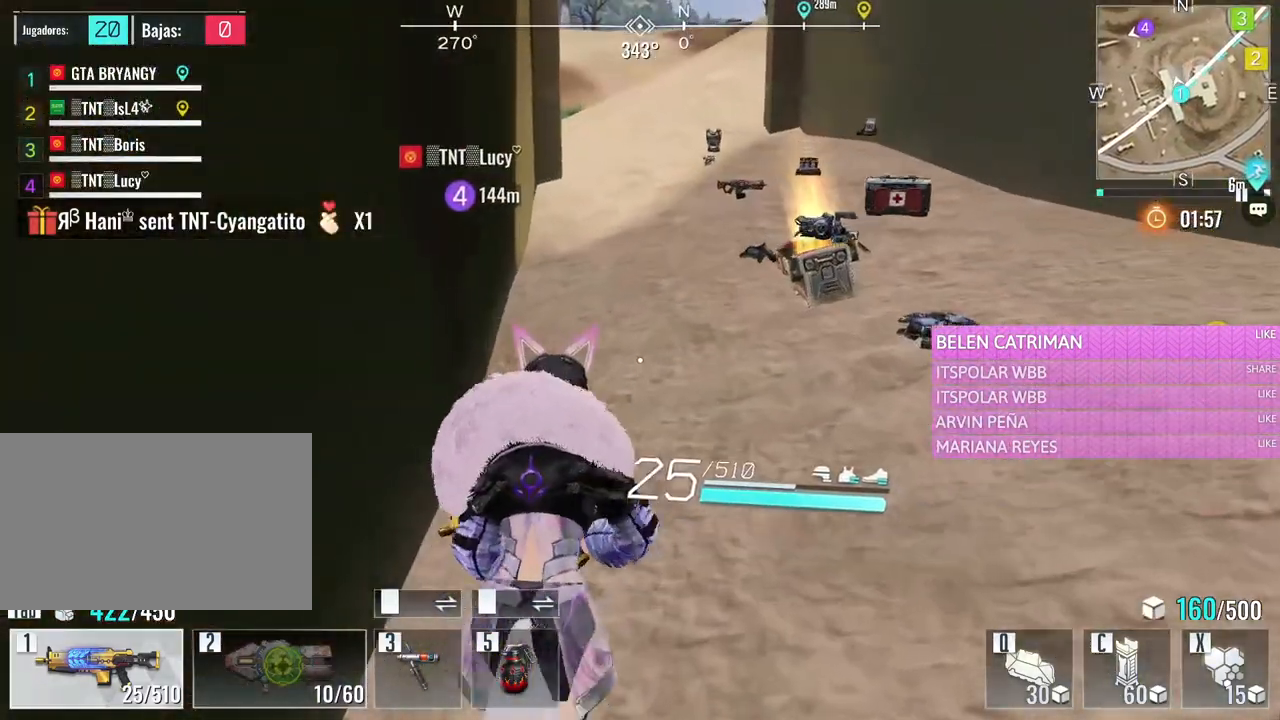
{"keys": ["a", "w"], "mouse": [], "events": [[250, "a", "down"]]}
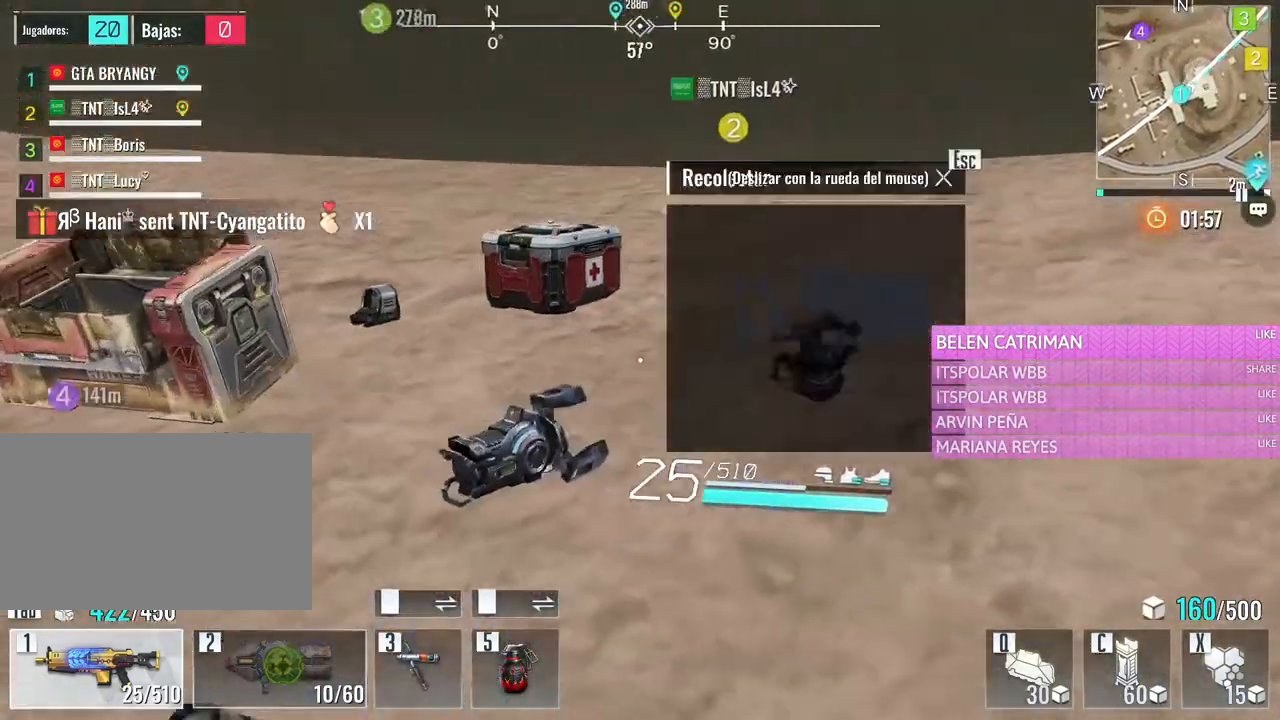
{"keys": ["w"], "mouse": [], "events": [[367, "a", "up"]]}
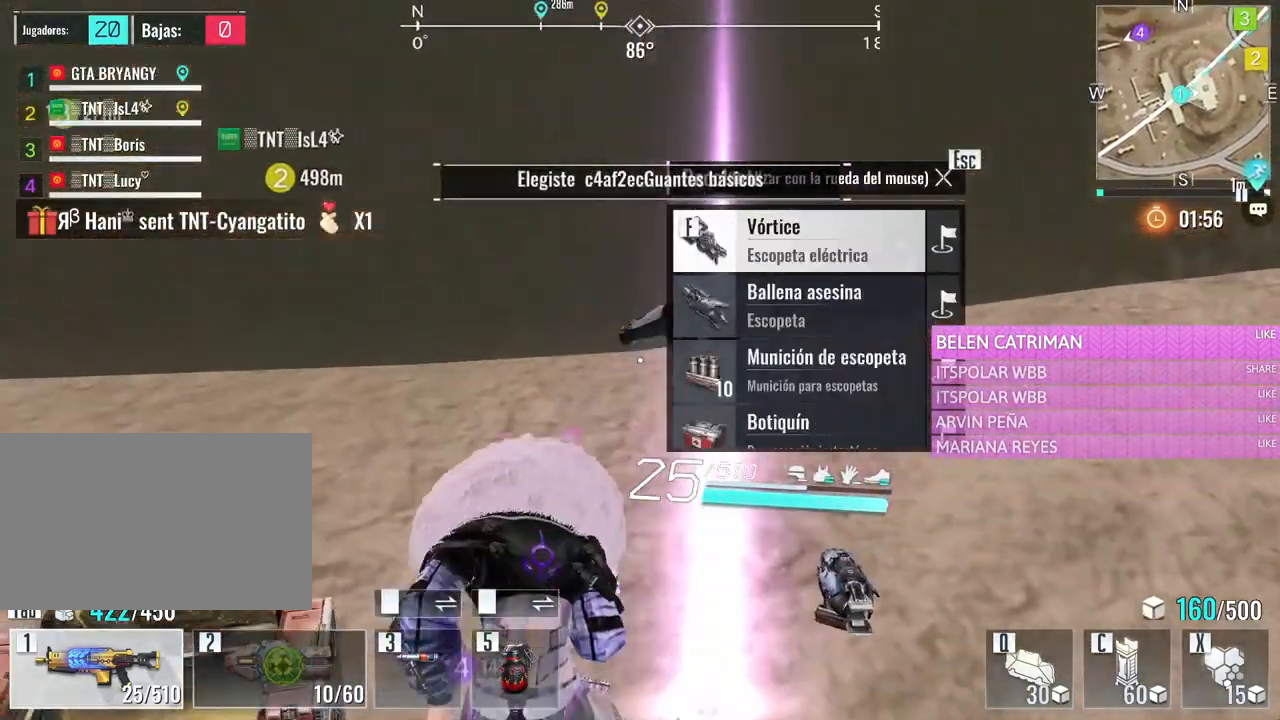
{"keys": ["a", "s"], "mouse": ["wheel"], "events": [[17, "a", "down"], [250, "a", "up"], [283, "w", "up"], [383, "a", "down"], [383, "s", "down"], [483, "mouse_wheel", "down"]]}
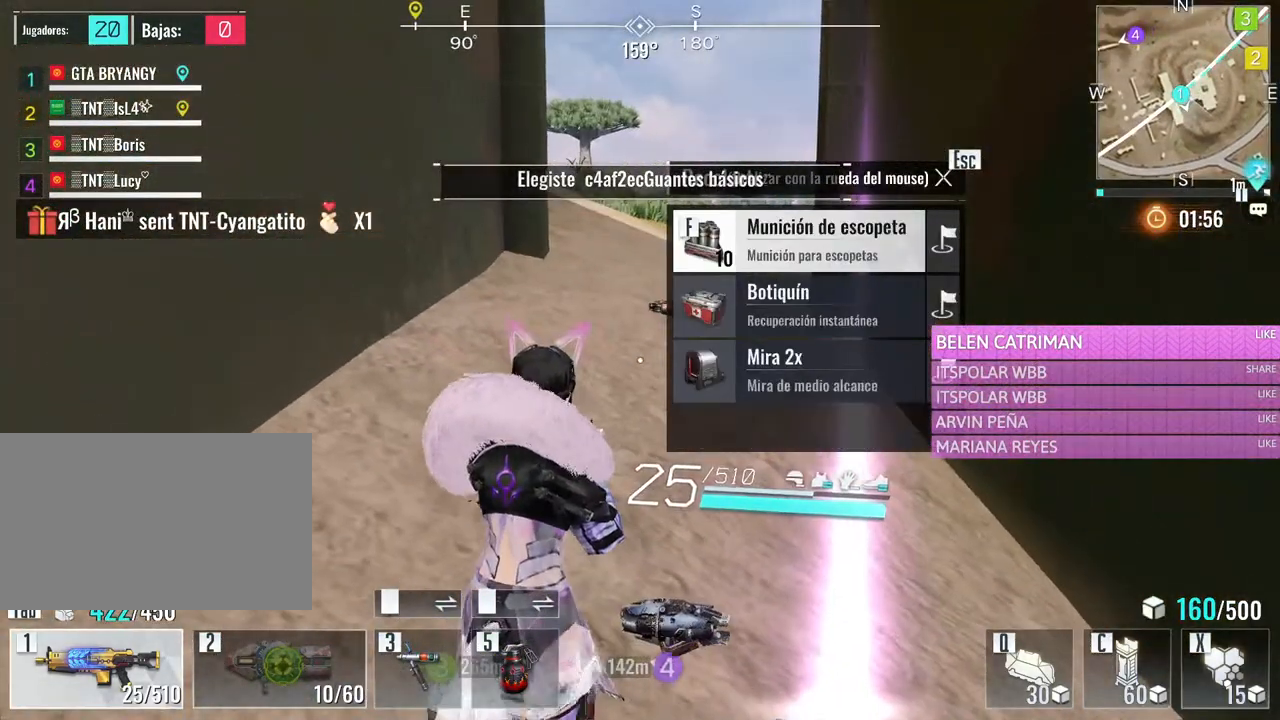
{"keys": ["f"], "mouse": [], "events": [[17, "a", "up"], [67, "s", "up"], [117, "mouse_wheel", "up"], [500, "f", "down"]]}
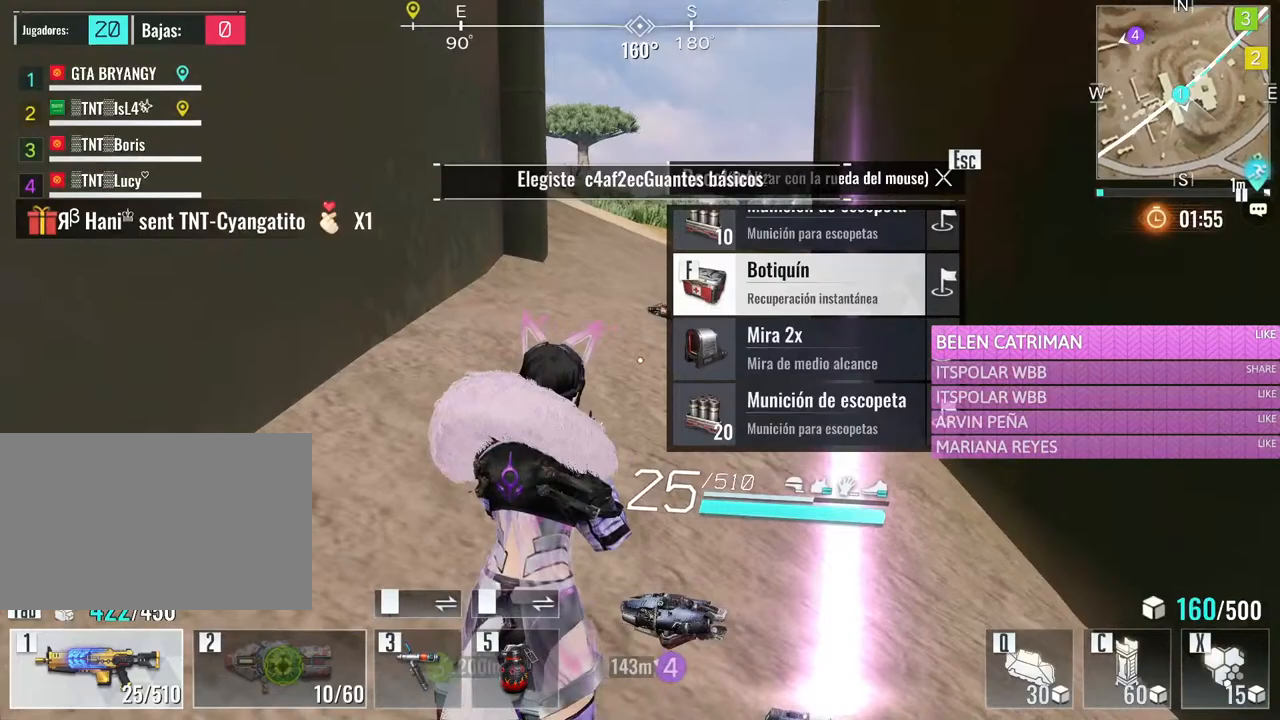
{"keys": [], "mouse": [], "events": [[133, "f", "up"]]}
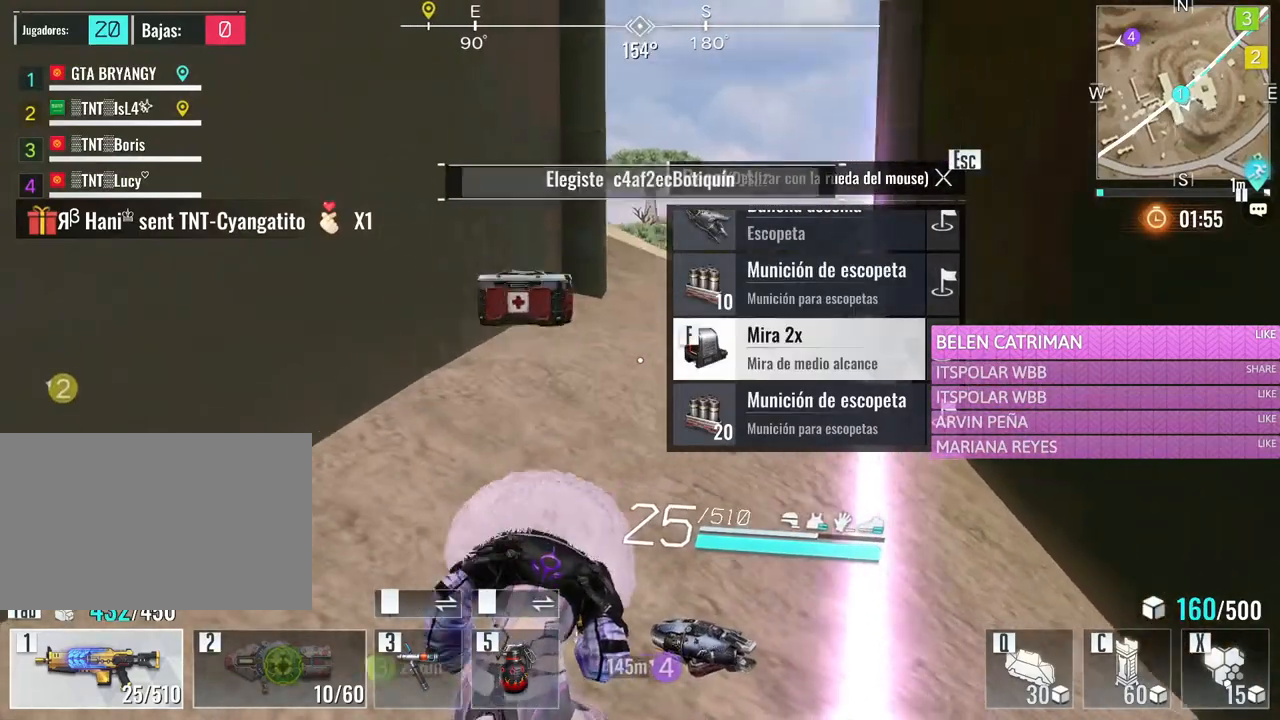
{"keys": ["e", "w"], "mouse": [], "events": [[100, "w", "down"], [383, "e", "down"]]}
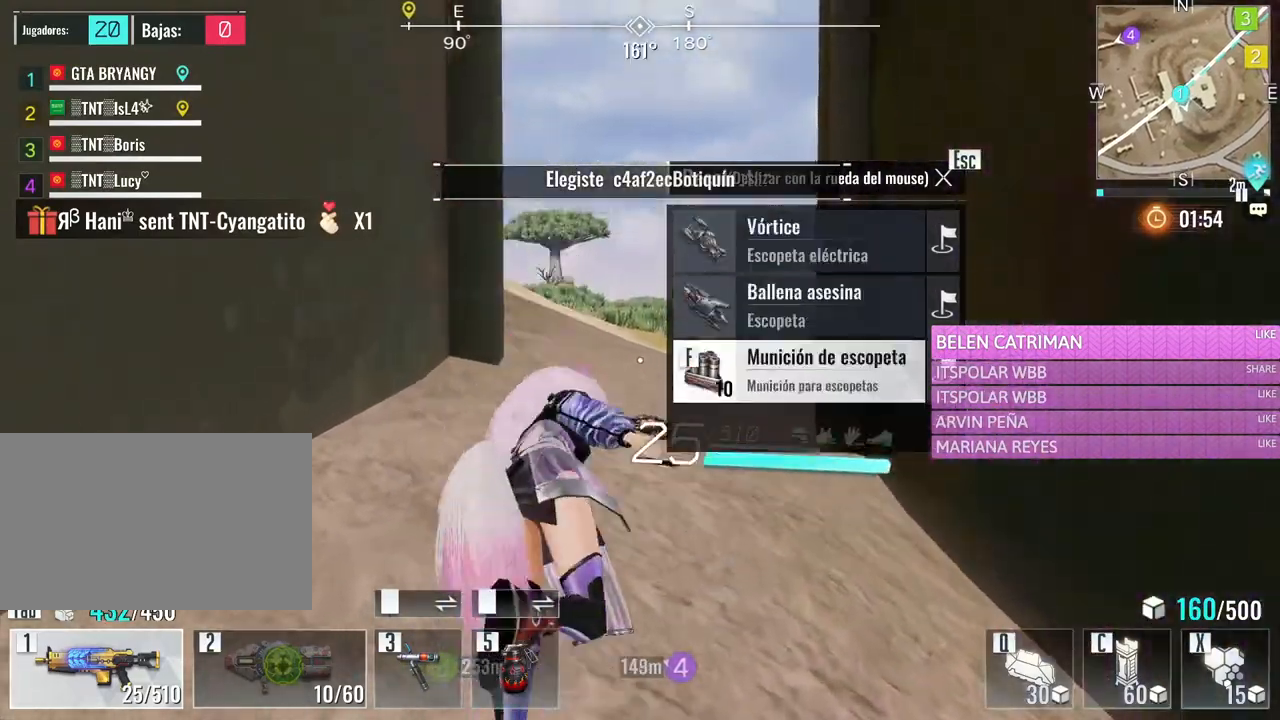
{"keys": ["w"], "mouse": [], "events": [[67, "e", "up"], [117, "tab", "down"], [267, "tab", "up"]]}
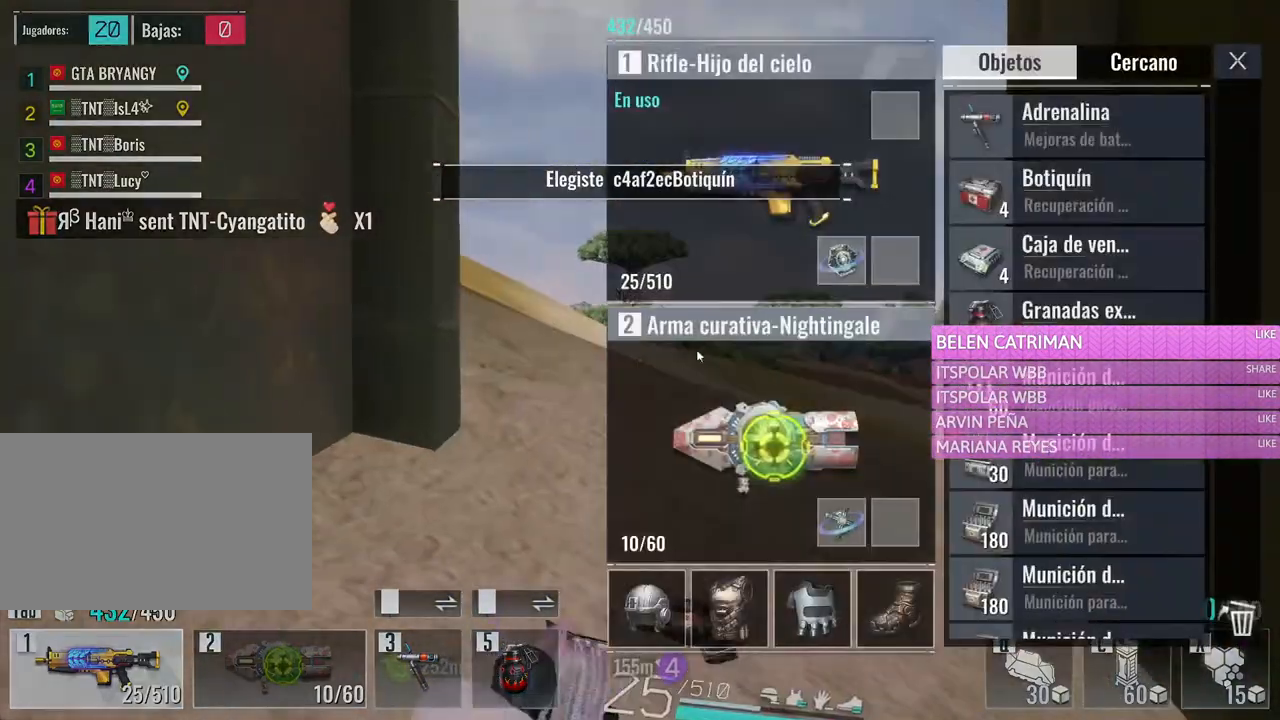
{"keys": [], "mouse": [], "events": [[83, "a", "down"], [267, "a", "up"], [450, "w", "up"]]}
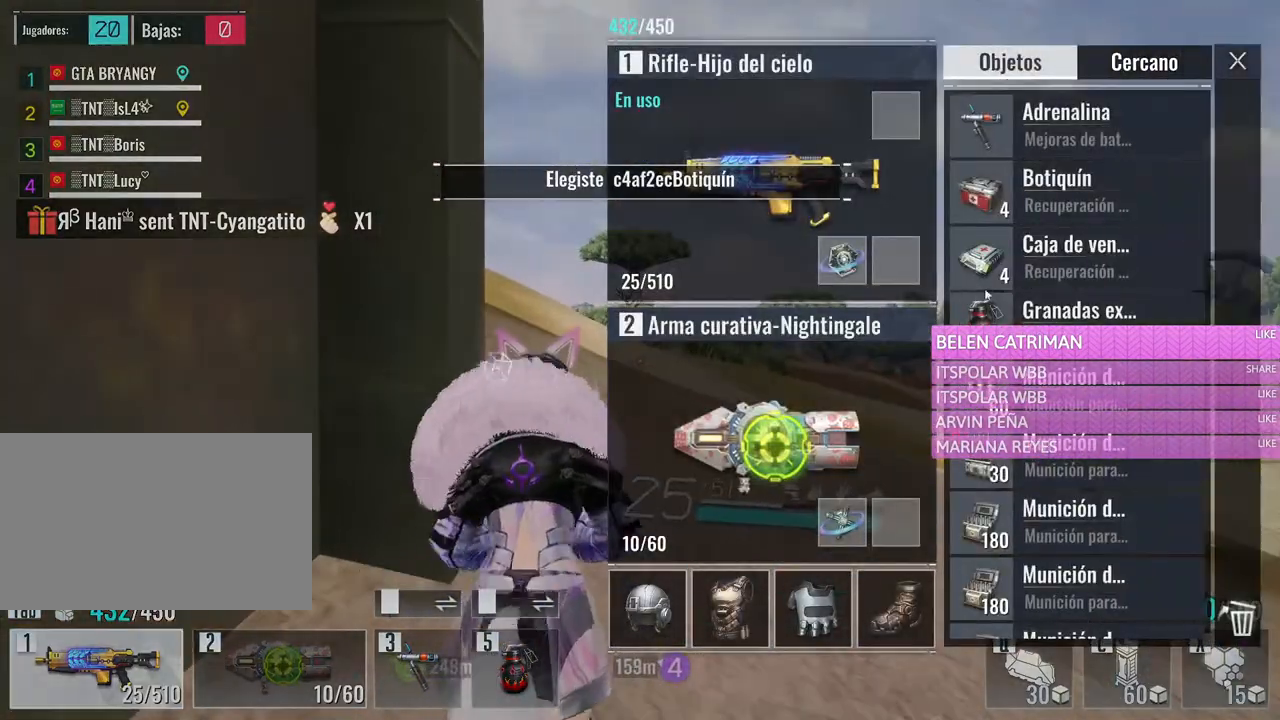
{"keys": ["d", "s"], "mouse": [], "events": [[50, "s", "down"], [483, "d", "down"]]}
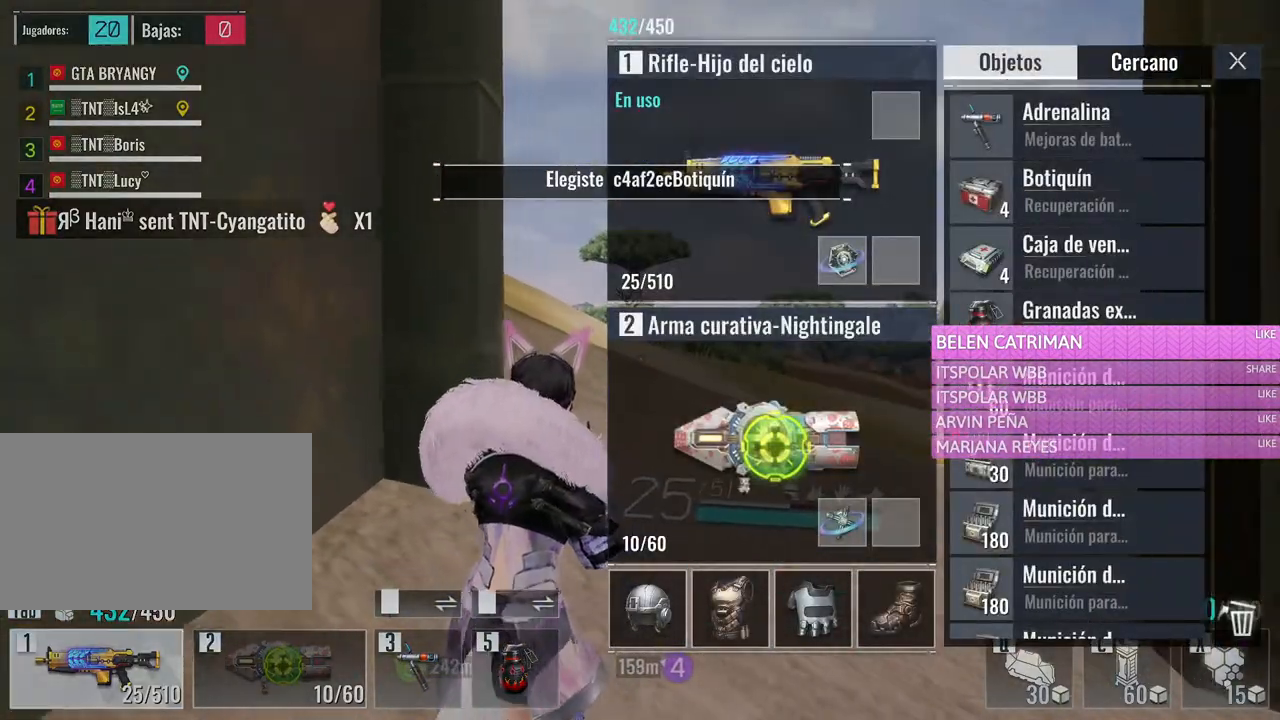
{"keys": ["d", "s"], "mouse": [], "events": [[117, "mouse_left", "down"], [267, "mouse_left", "up"], [400, "mouse_left", "down"], [483, "mouse_left", "up"]]}
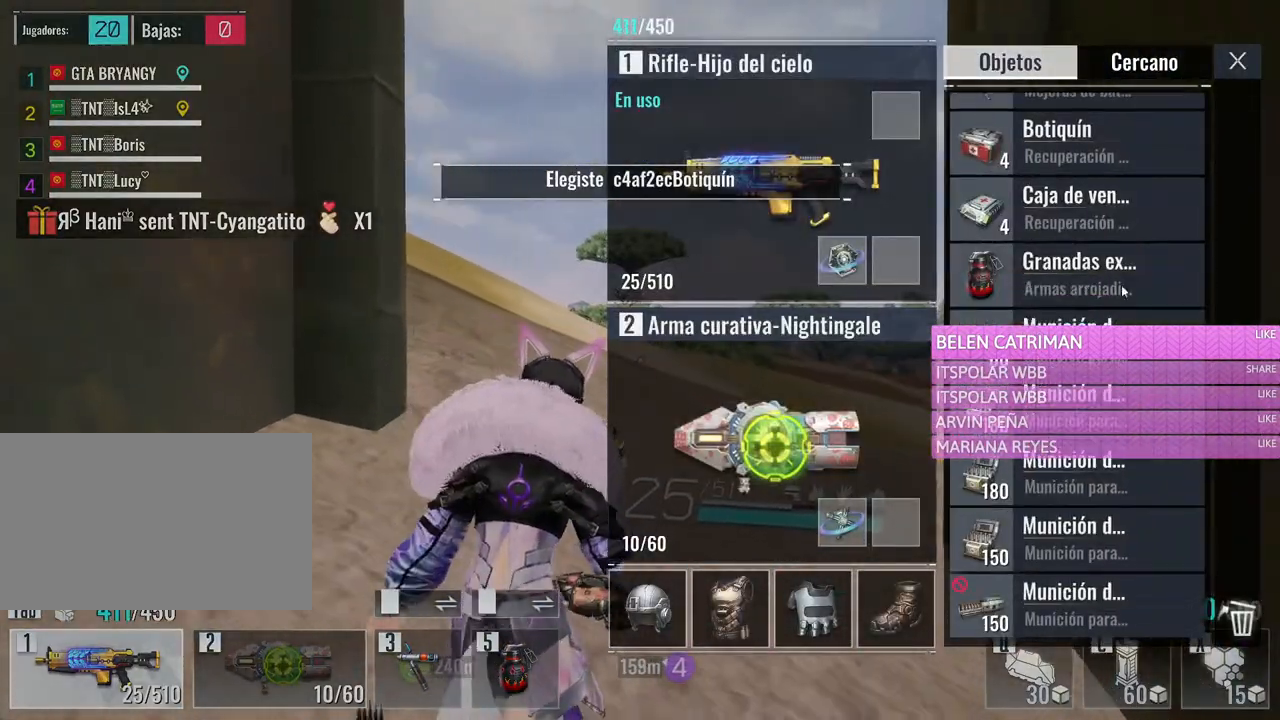
{"keys": ["a", "s"], "mouse": ["left"], "events": [[317, "d", "up"], [417, "a", "down"], [500, "mouse_left", "down"]]}
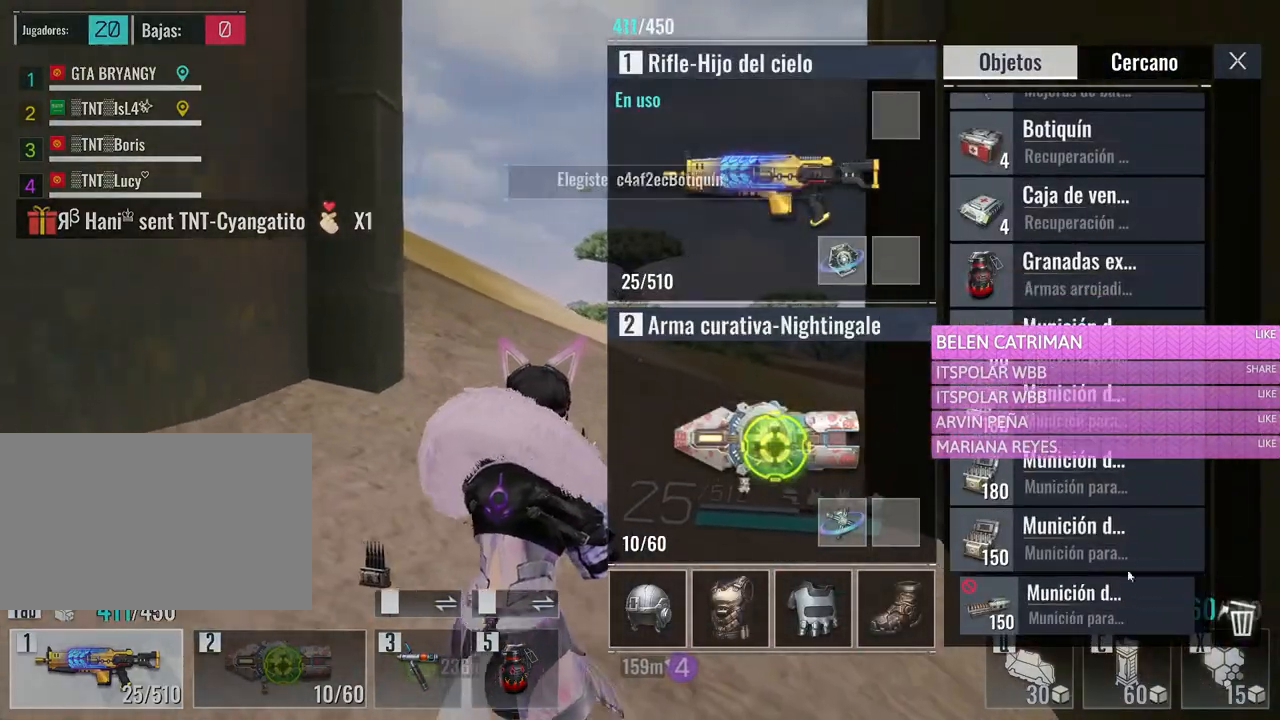
{"keys": ["d", "s"], "mouse": [], "events": [[100, "mouse_left", "up"], [383, "a", "up"], [483, "d", "down"]]}
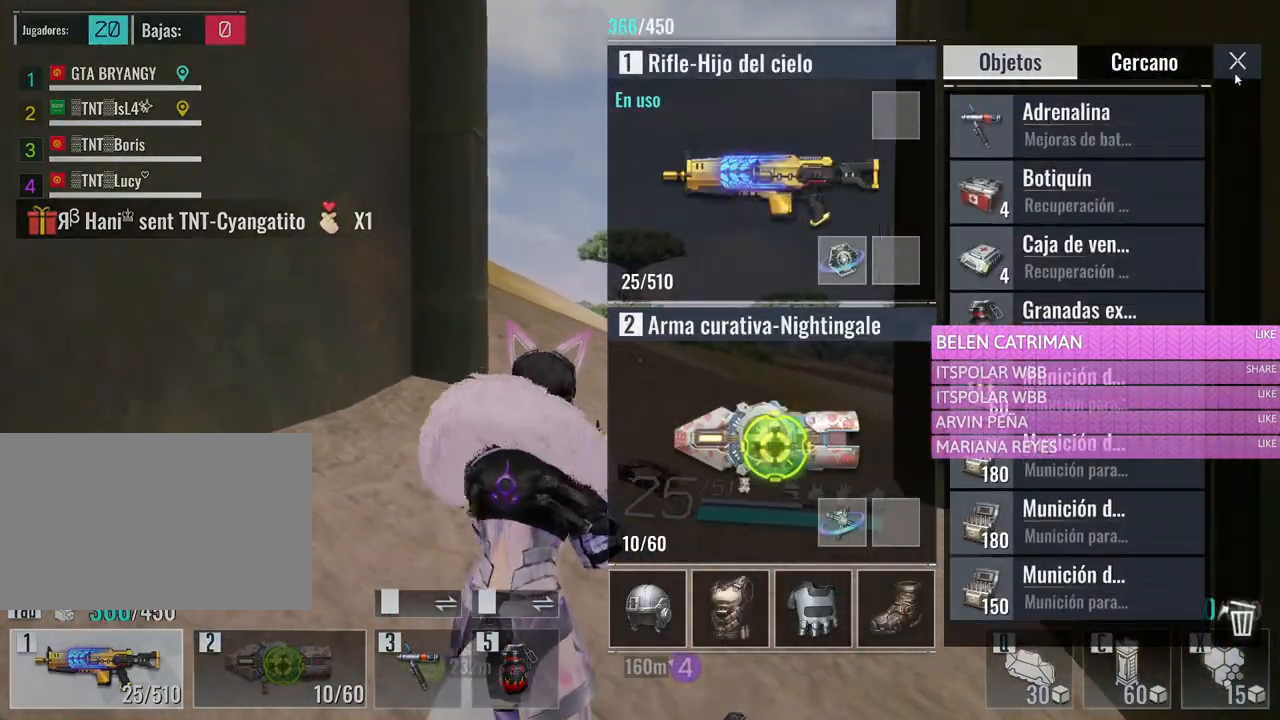
{"keys": ["s"], "mouse": [], "events": [[67, "mouse_left", "down"], [117, "d", "up"], [150, "mouse_left", "up"]]}